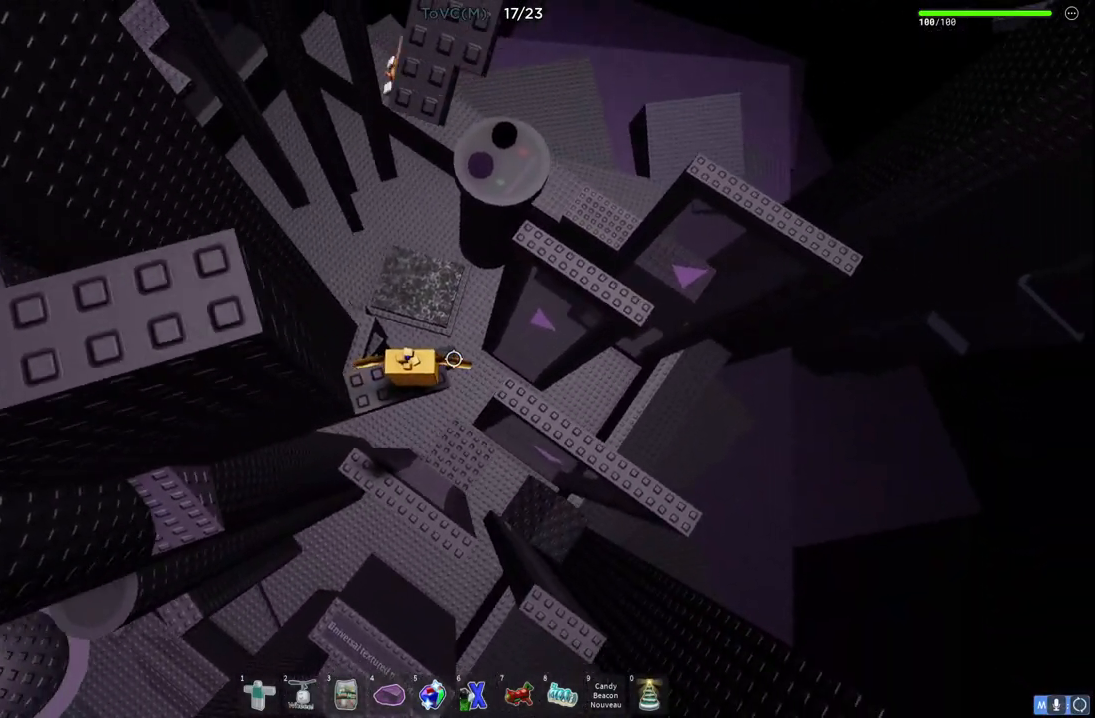
Gameplay with keyboard; each line is a JSON object with the keys held at the frame after it. "events" lists presses ("down") and releases ("up") of "a", "ctrl", "d", "e", "q", "s", "shift", "space" and "w" between this image and that frame as [ms after this image, input, new state], when the widget could be followed in between. No other keys are recorded. Mouse input is not recorded.
{"keys": ["w"], "events": [[33, "w", "down"], [217, "space", "down"], [417, "space", "up"]]}
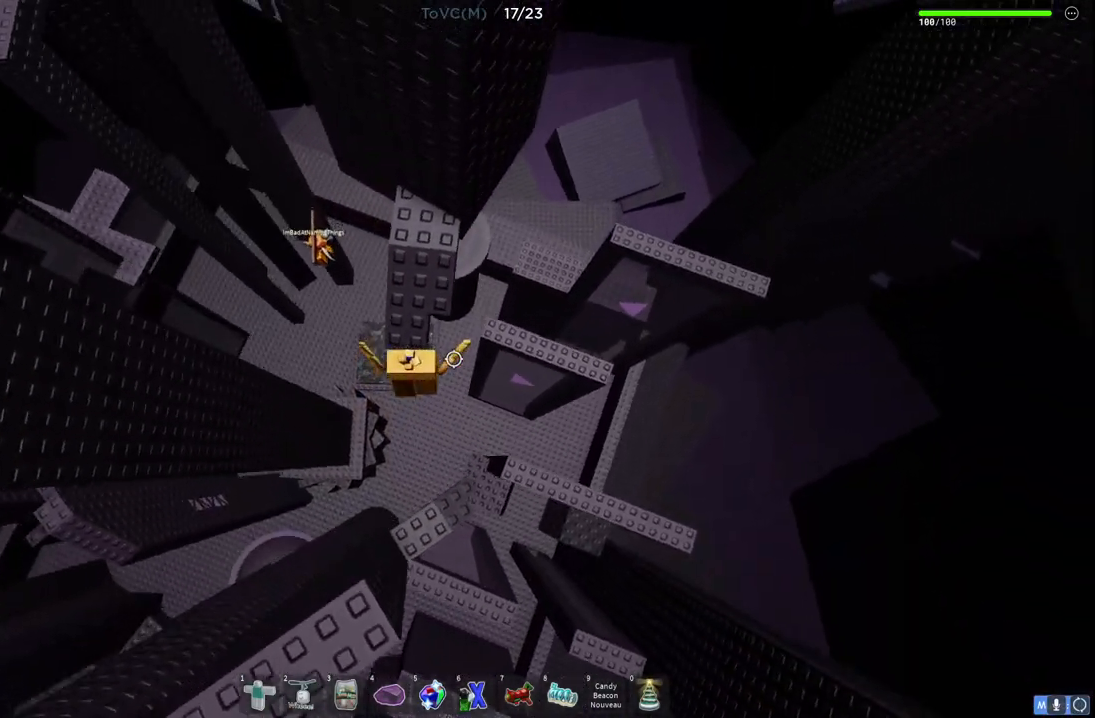
{"keys": ["shift"], "events": [[400, "w", "up"], [500, "shift", "down"]]}
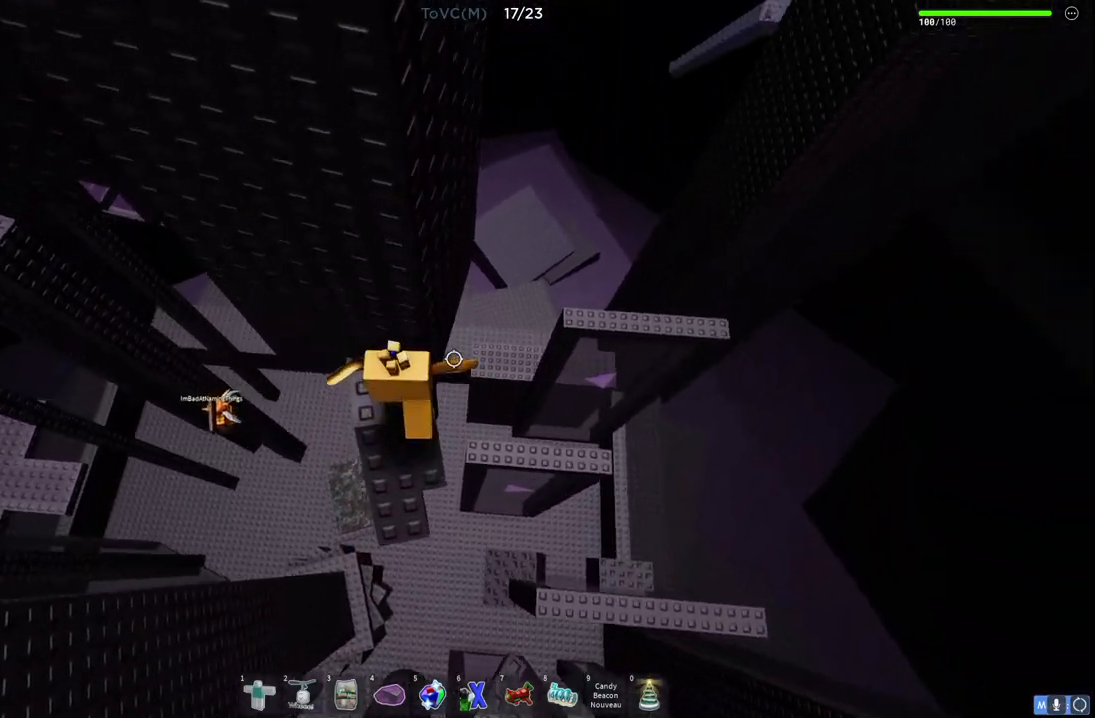
{"keys": [], "events": [[150, "shift", "up"]]}
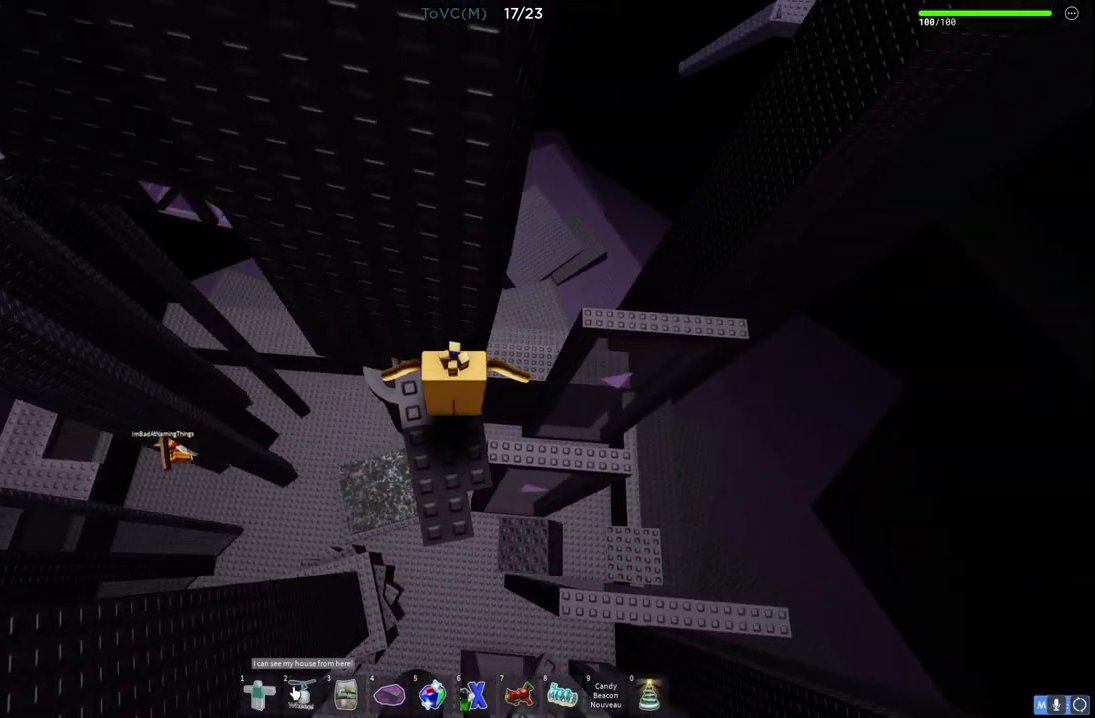
{"keys": [], "events": []}
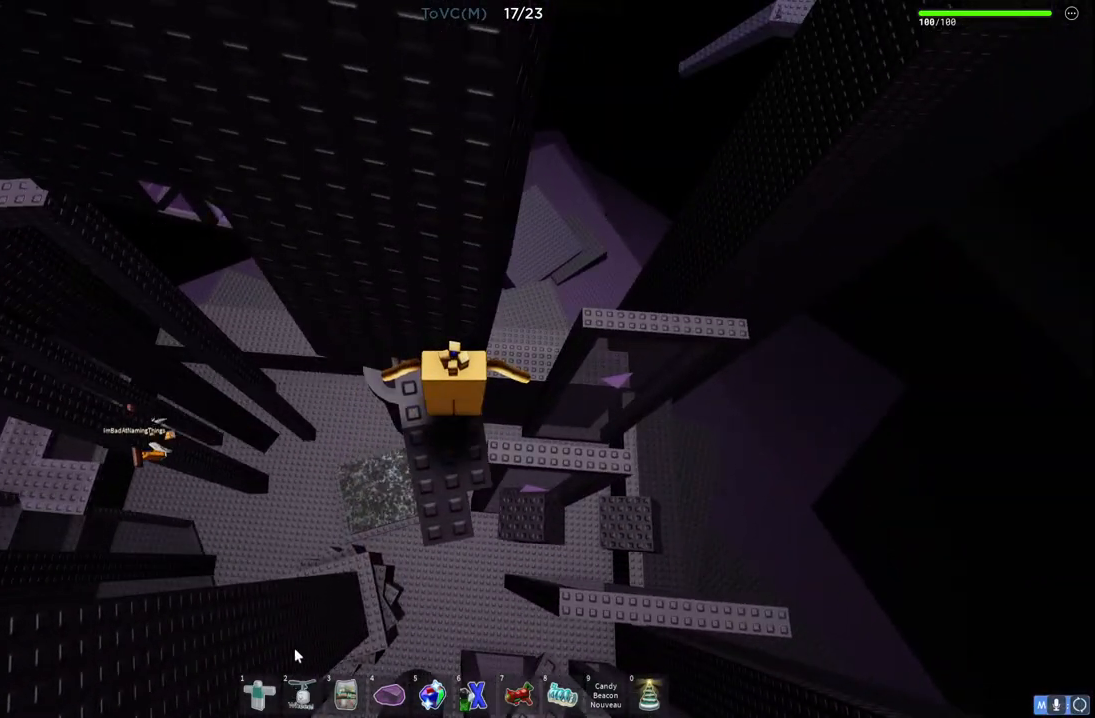
{"keys": ["shift"], "events": [[467, "shift", "down"]]}
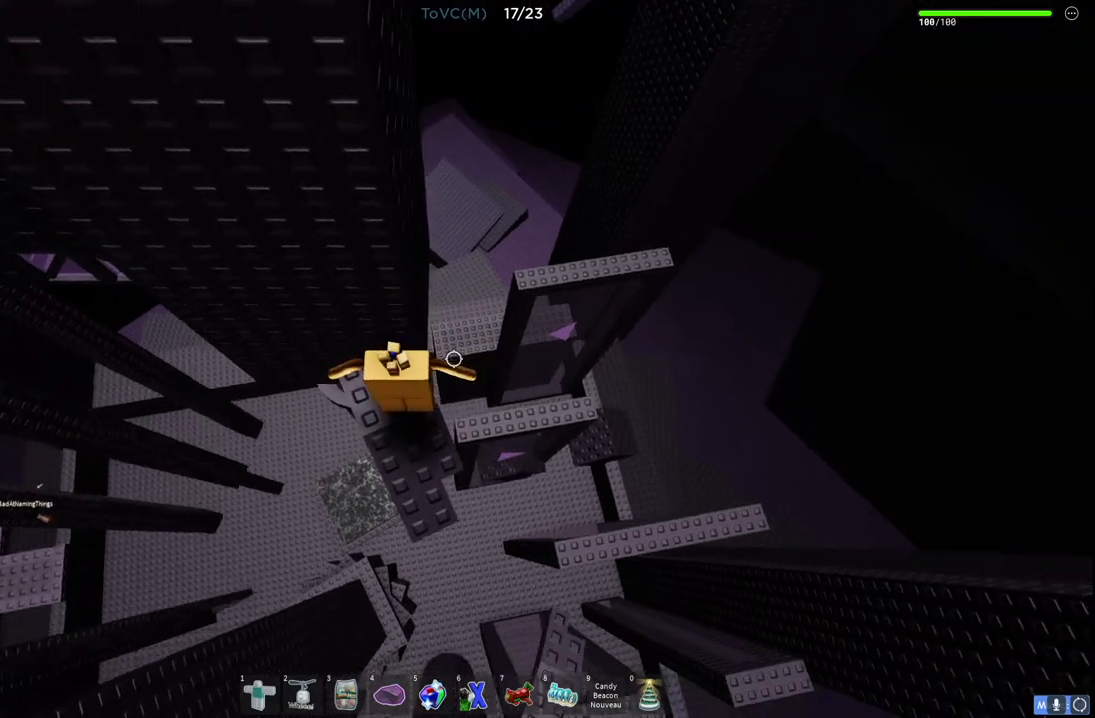
{"keys": ["a"], "events": [[100, "shift", "up"], [400, "a", "down"]]}
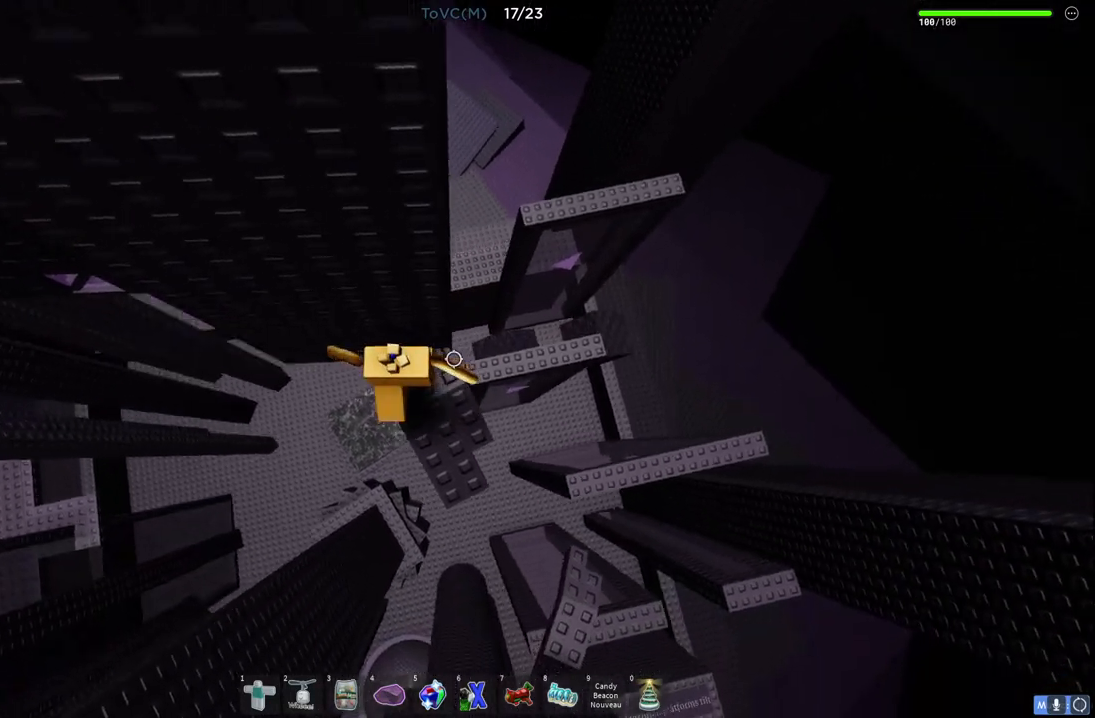
{"keys": ["w"], "events": [[150, "space", "down"], [317, "space", "up"], [367, "w", "down"], [483, "a", "up"]]}
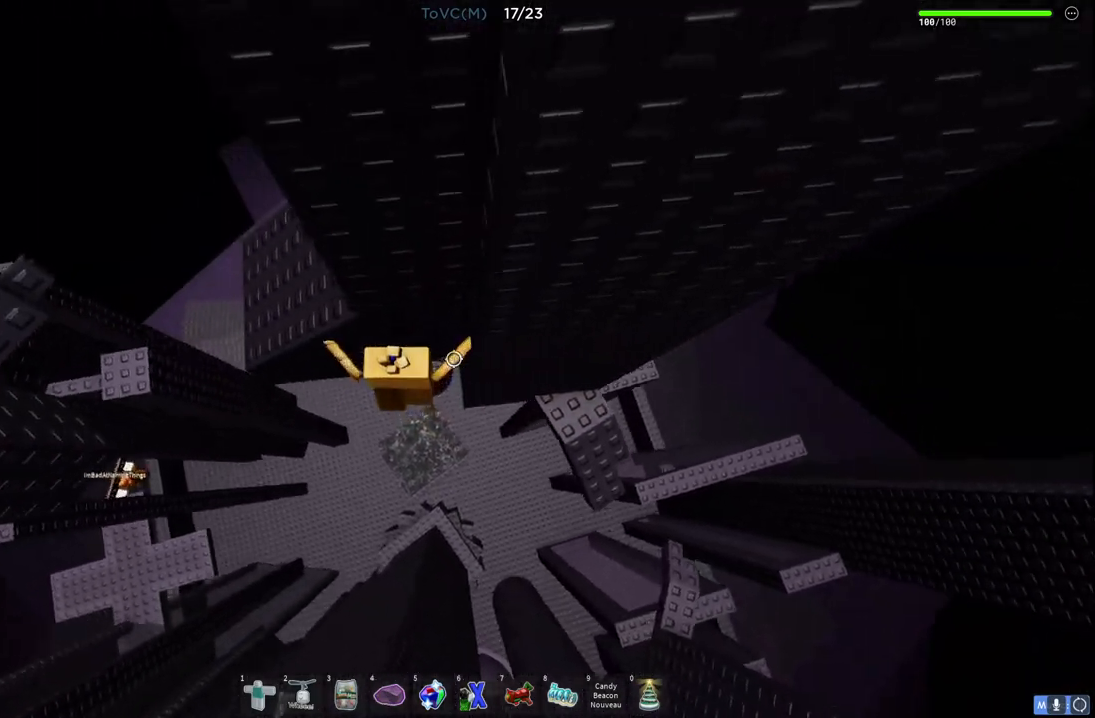
{"keys": ["space", "w"], "events": [[117, "w", "up"], [333, "a", "down"], [333, "w", "down"], [383, "space", "down"], [483, "a", "up"]]}
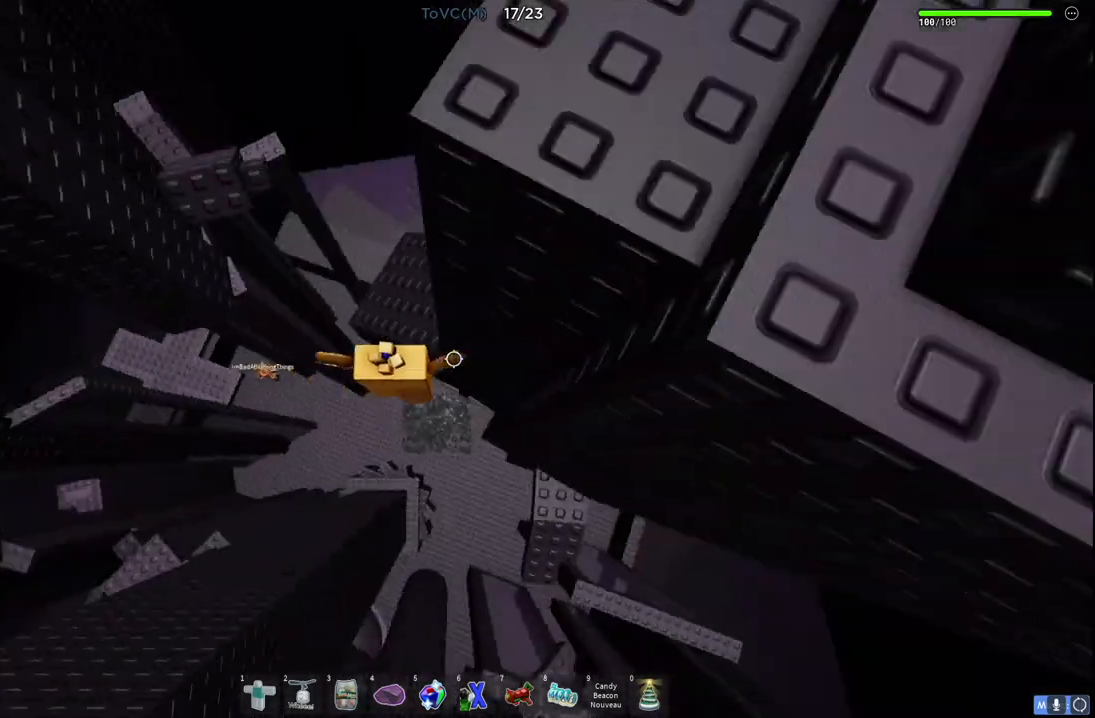
{"keys": ["w"], "events": [[150, "space", "up"], [317, "w", "up"], [467, "w", "down"]]}
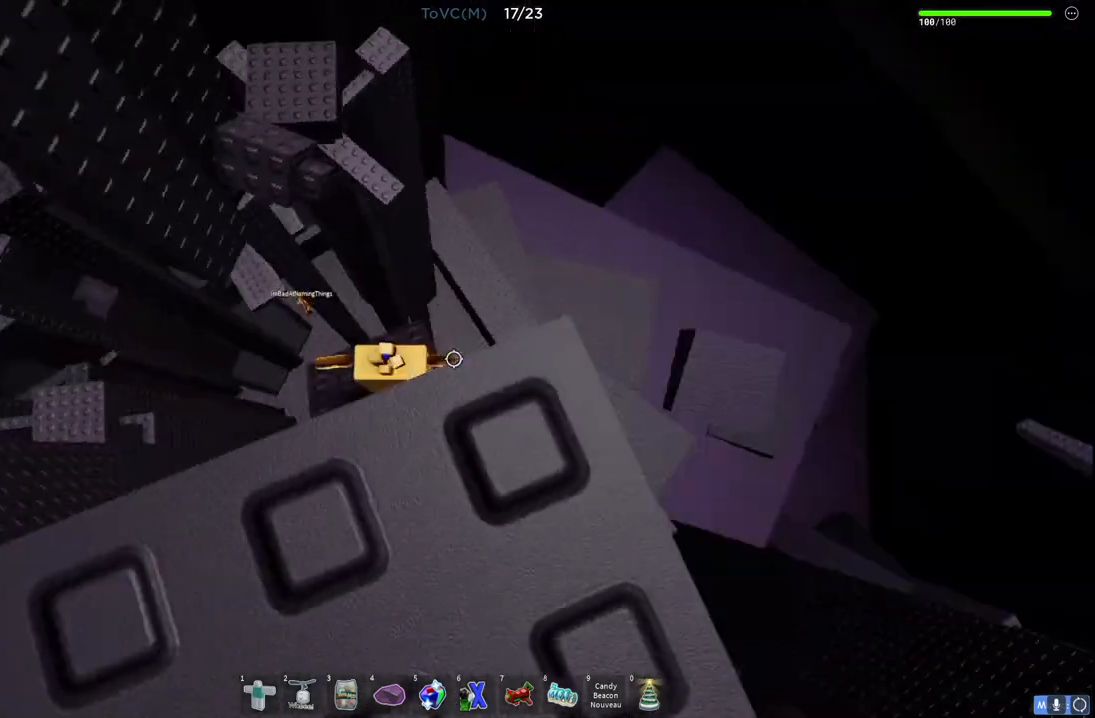
{"keys": ["w"], "events": [[100, "space", "down"], [300, "space", "up"]]}
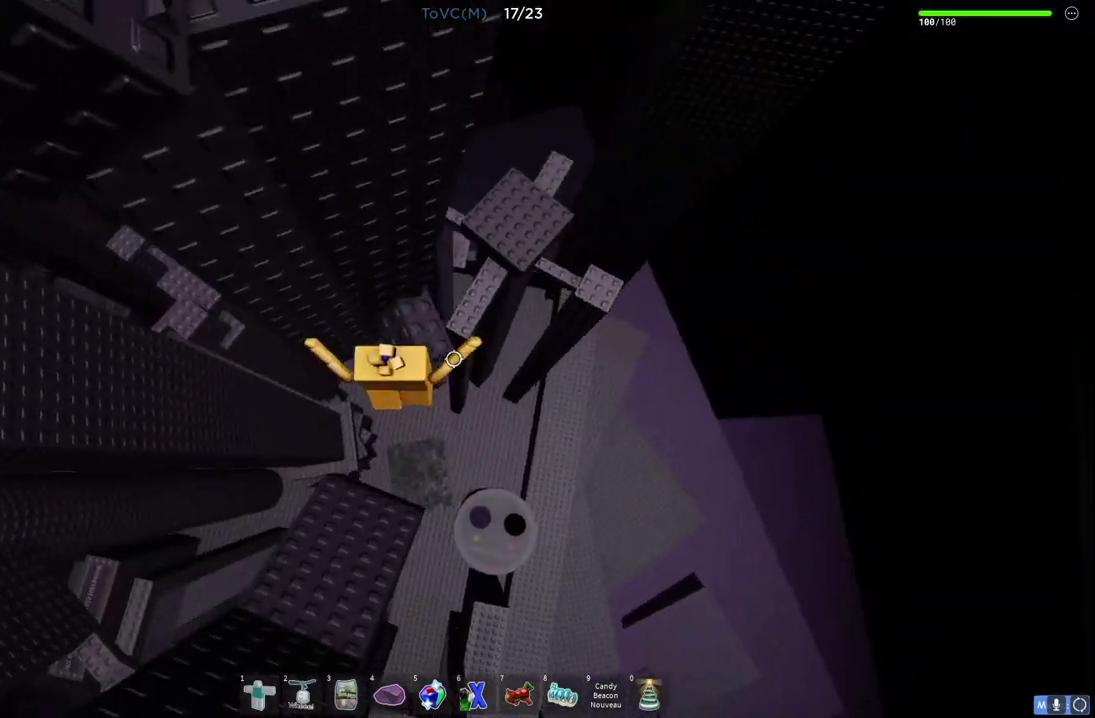
{"keys": [], "events": [[183, "d", "down"], [283, "w", "up"], [317, "d", "up"]]}
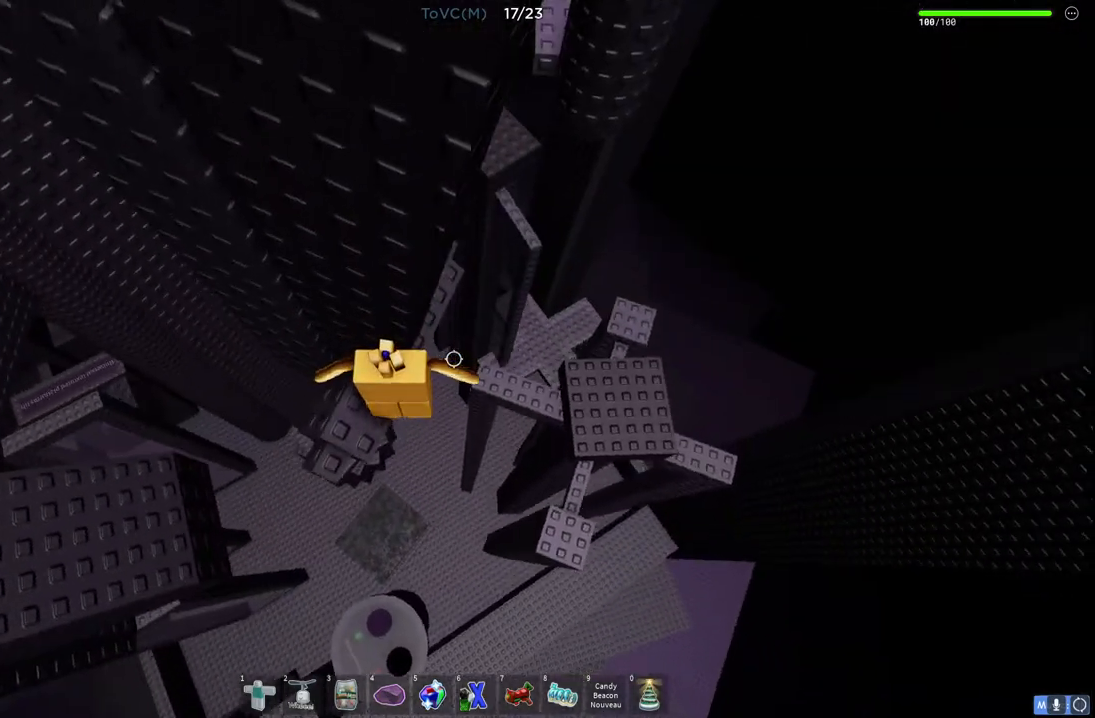
{"keys": ["d", "w"], "events": [[133, "d", "down"], [250, "space", "down"], [367, "w", "down"], [417, "space", "up"]]}
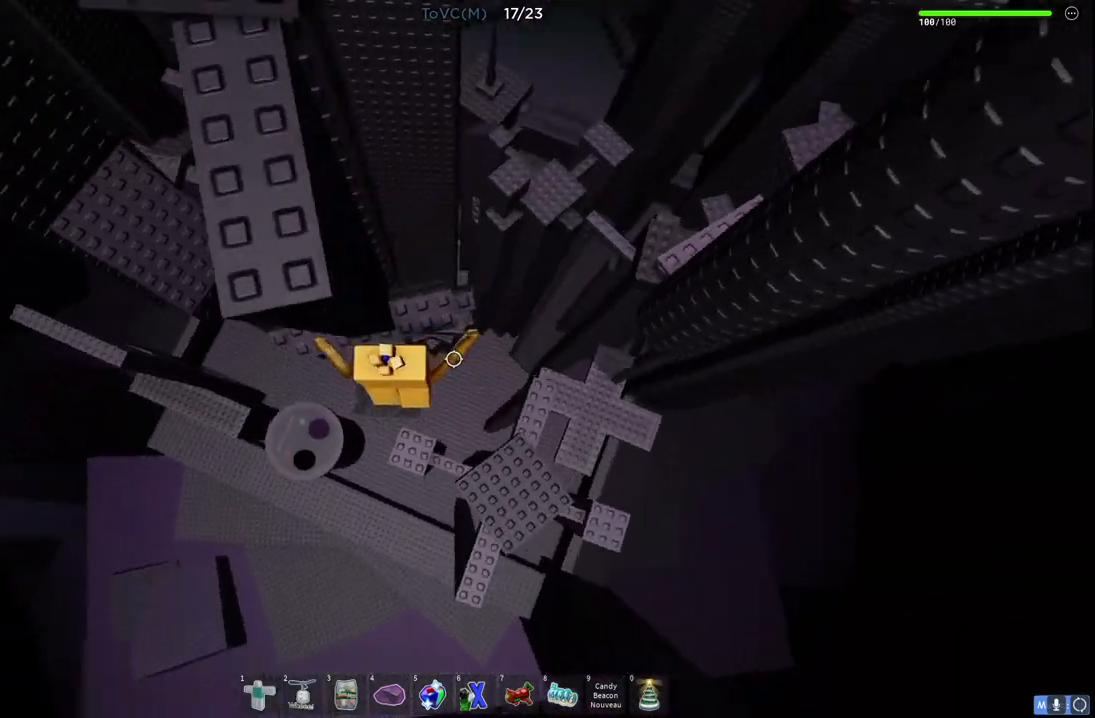
{"keys": ["space", "w"], "events": [[100, "d", "up"], [417, "space", "down"]]}
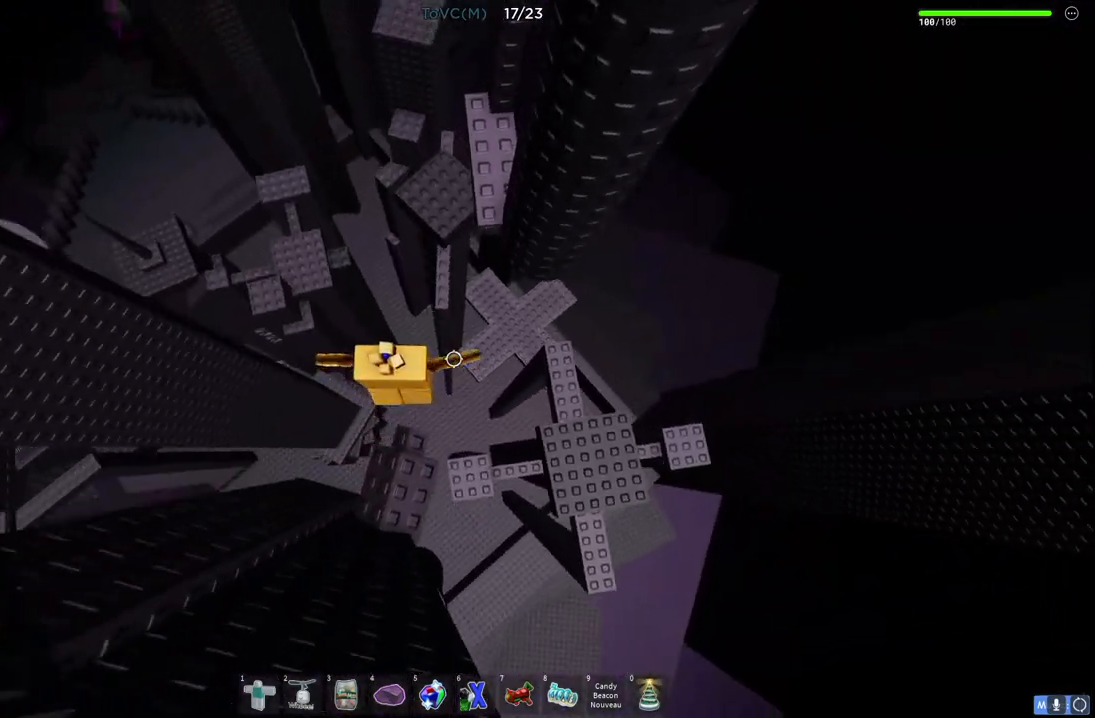
{"keys": ["w"], "events": [[150, "space", "up"]]}
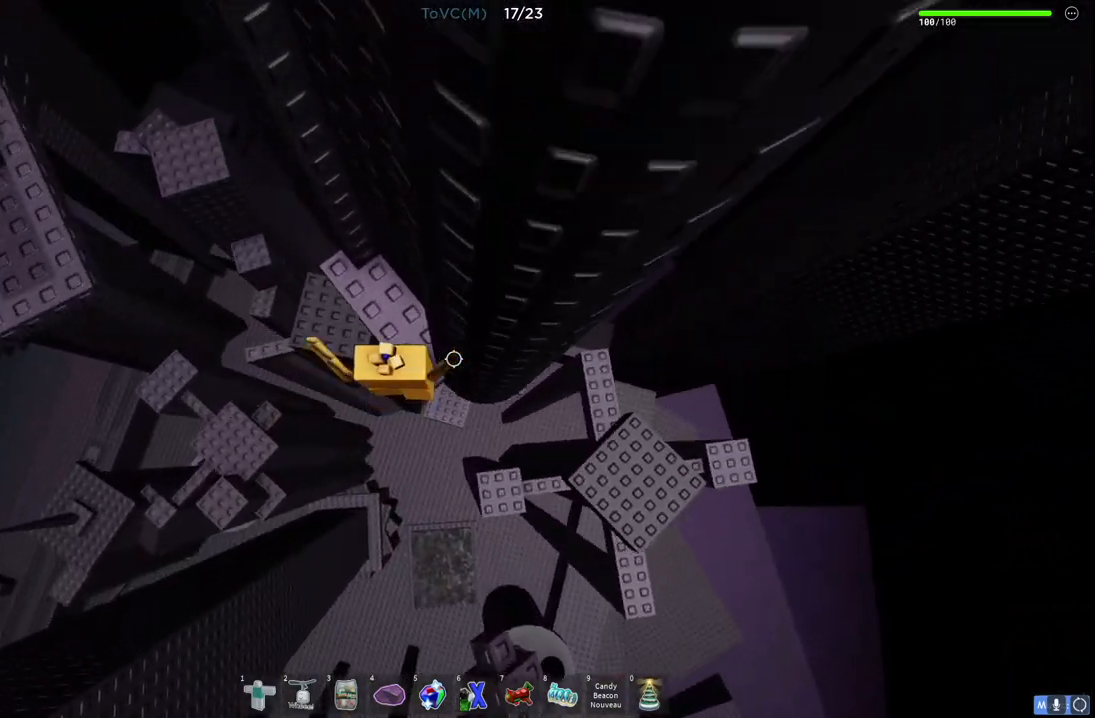
{"keys": ["a"], "events": [[133, "a", "down"], [333, "a", "up"], [350, "w", "up"], [467, "a", "down"]]}
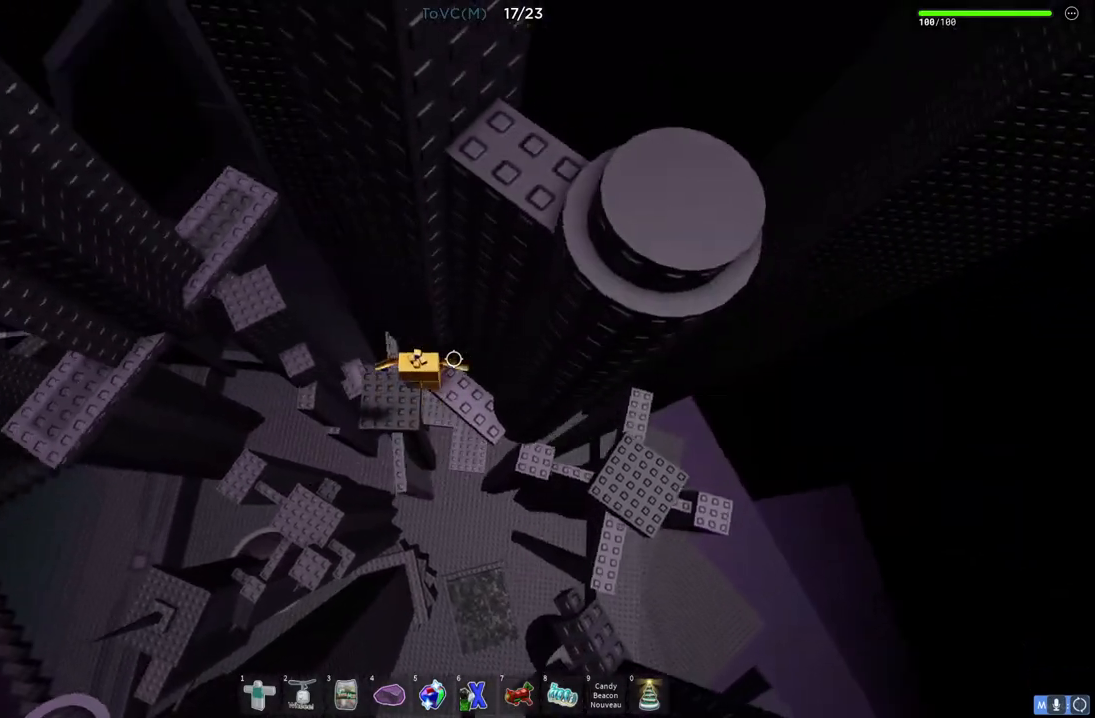
{"keys": ["a", "w"], "events": [[67, "space", "down"], [250, "space", "up"], [400, "w", "down"]]}
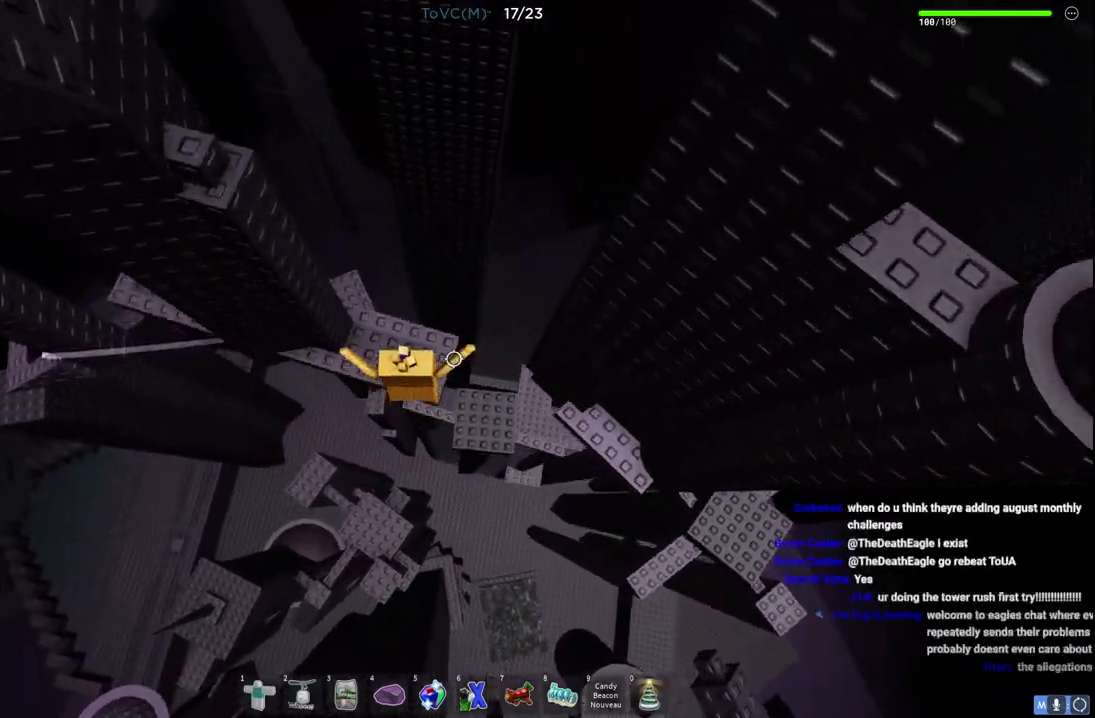
{"keys": [], "events": [[100, "a", "up"], [100, "w", "up"]]}
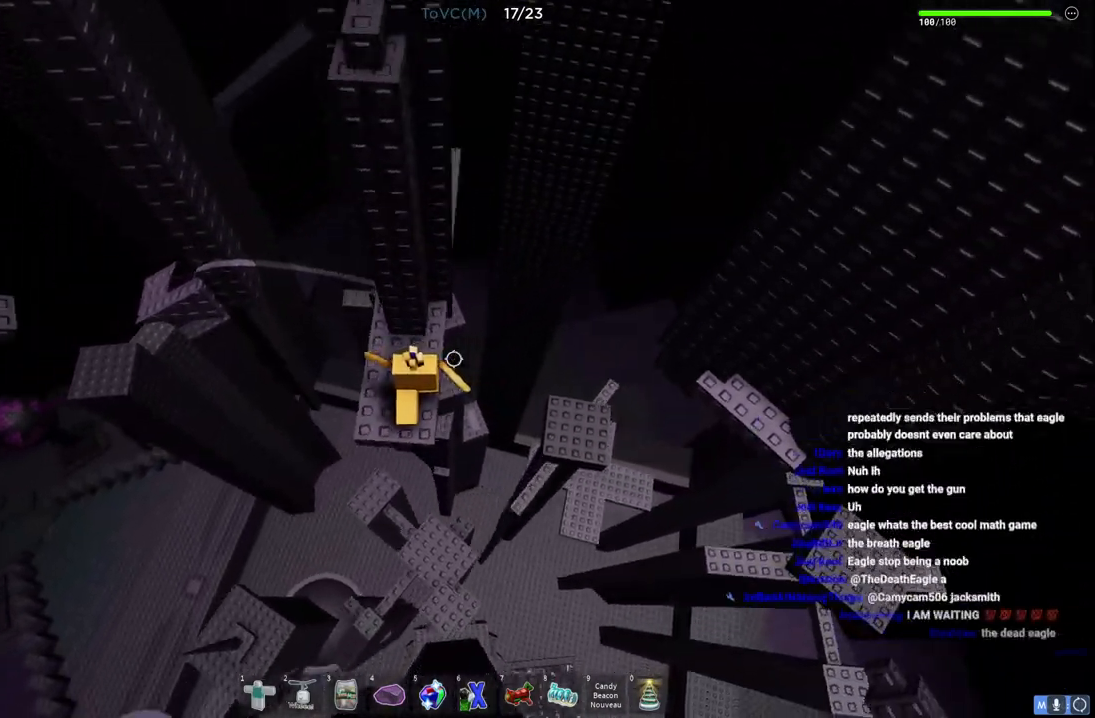
{"keys": ["a", "space"], "events": [[267, "a", "down"], [367, "space", "down"]]}
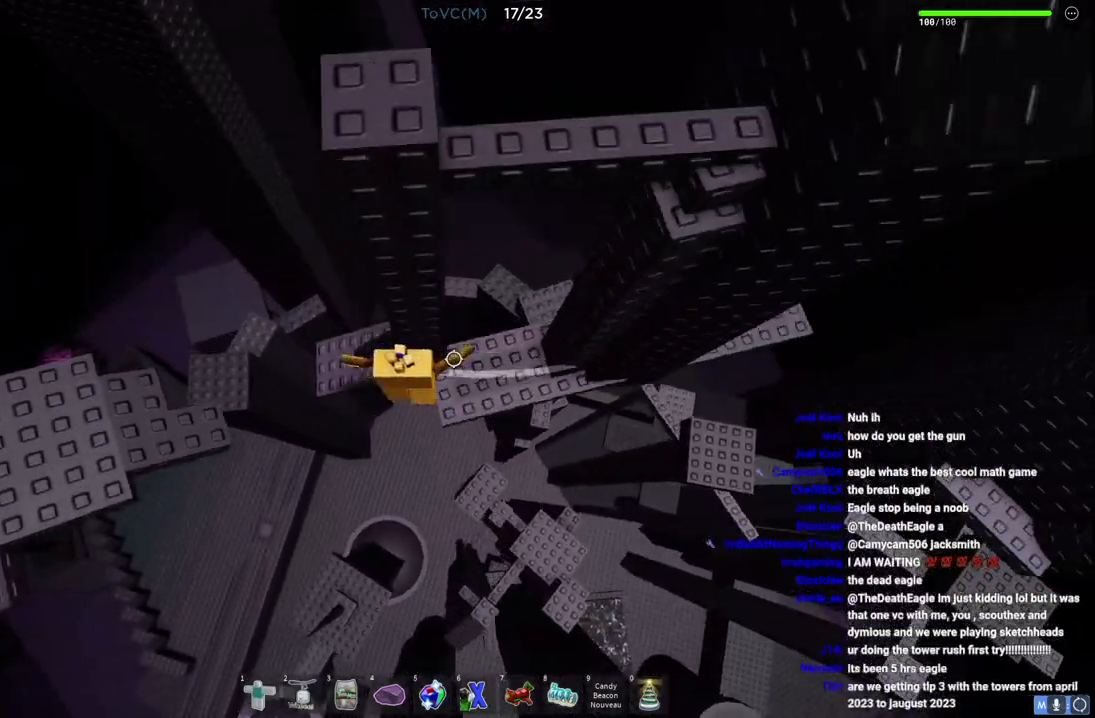
{"keys": ["space", "w"], "events": [[33, "space", "up"], [150, "w", "down"], [200, "a", "up"], [233, "w", "up"], [383, "w", "down"], [483, "space", "down"]]}
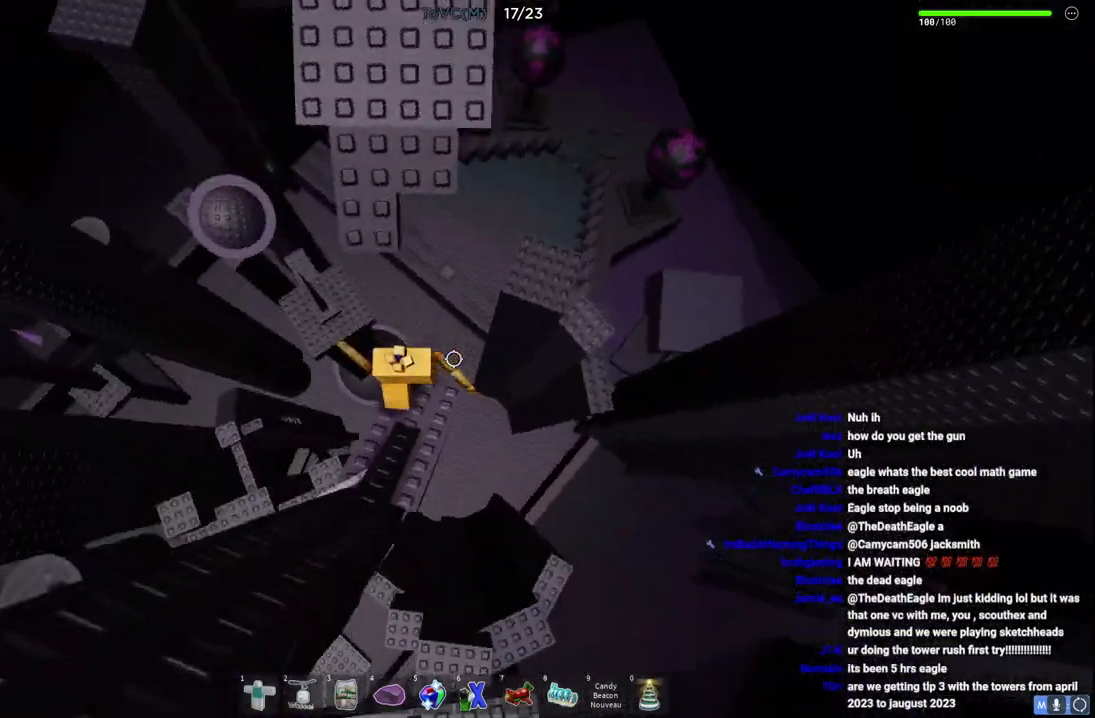
{"keys": ["space", "w"], "events": [[167, "space", "up"], [433, "space", "down"]]}
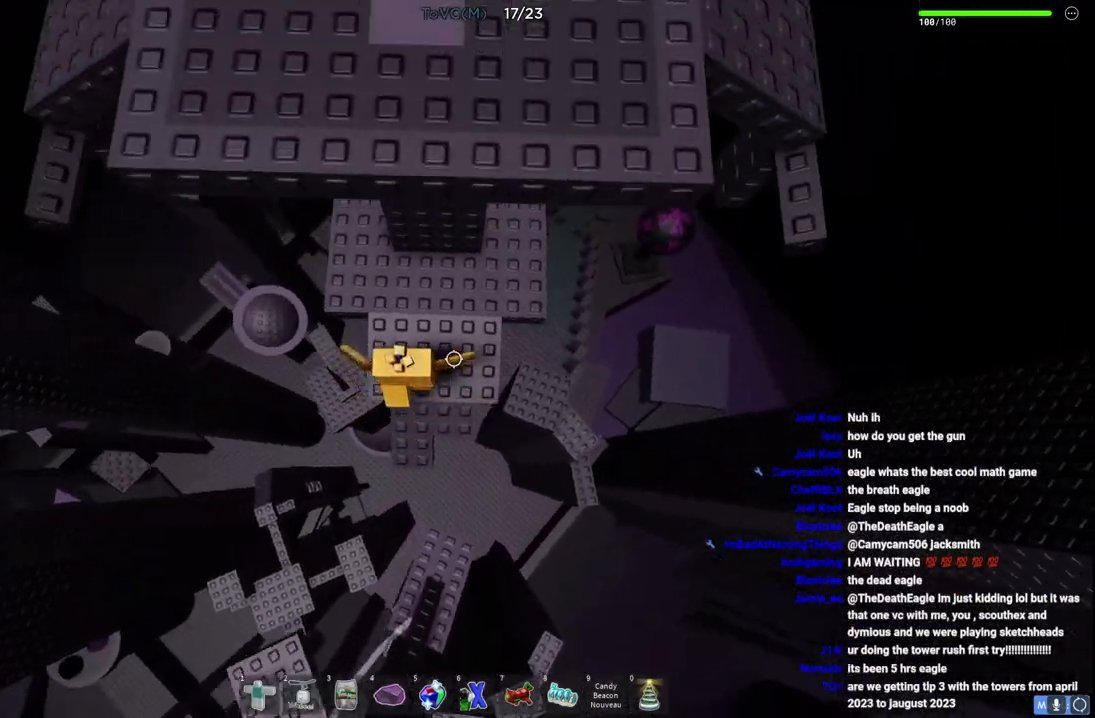
{"keys": [], "events": [[67, "space", "up"], [133, "d", "down"], [450, "w", "up"], [483, "d", "up"]]}
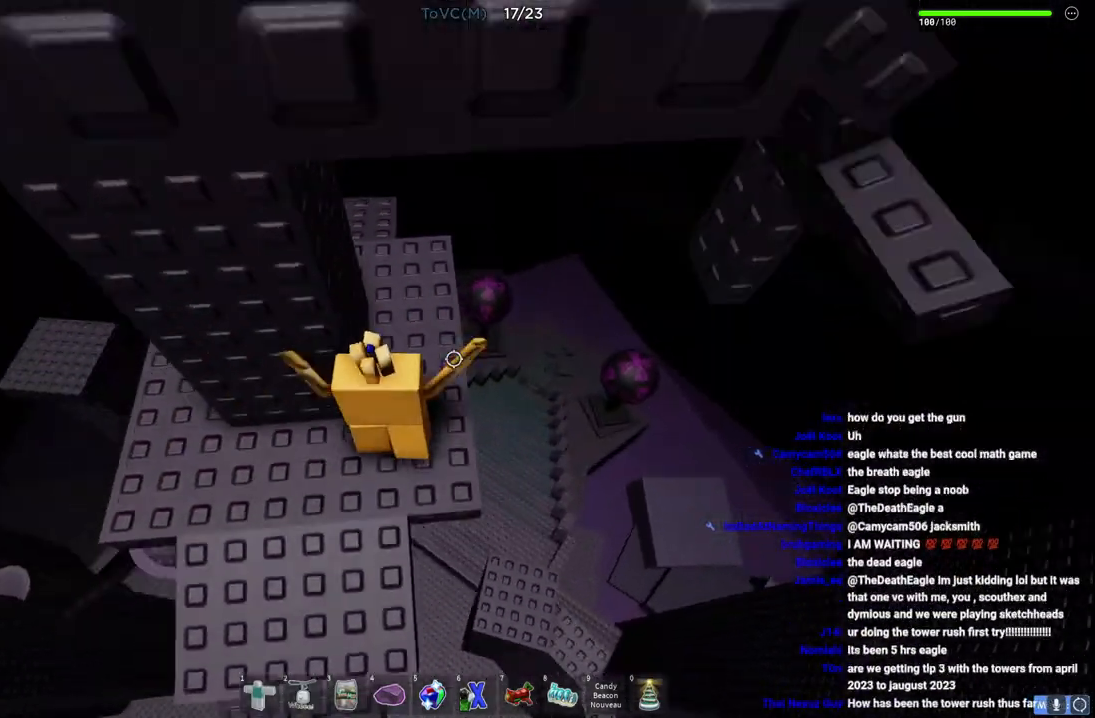
{"keys": ["d", "space"], "events": [[133, "d", "down"], [383, "space", "down"]]}
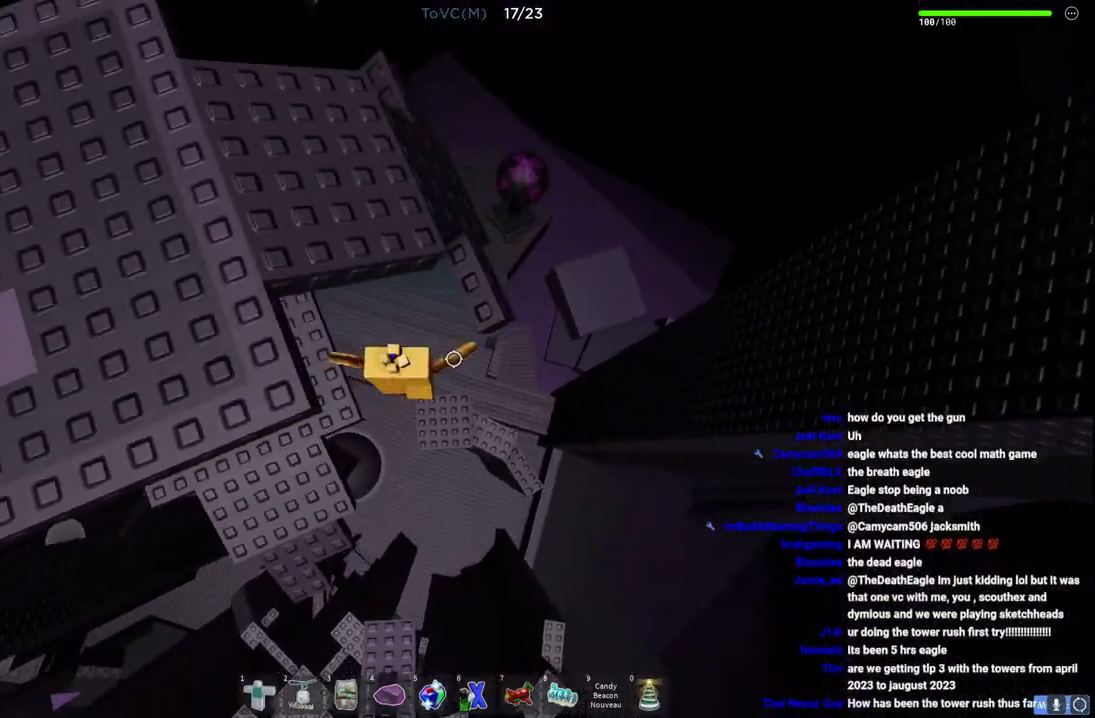
{"keys": ["space", "w"], "events": [[67, "space", "up"], [67, "w", "down"], [167, "d", "up"], [417, "space", "down"]]}
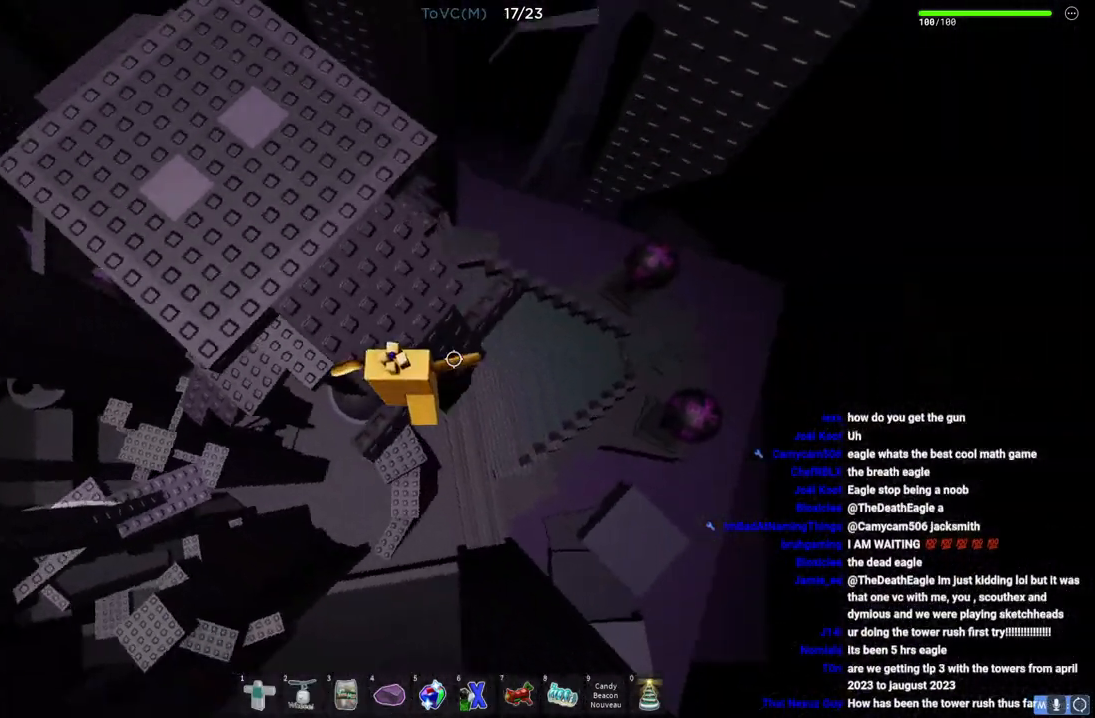
{"keys": [], "events": [[117, "space", "up"], [250, "shift", "down"], [350, "w", "up"], [400, "shift", "up"]]}
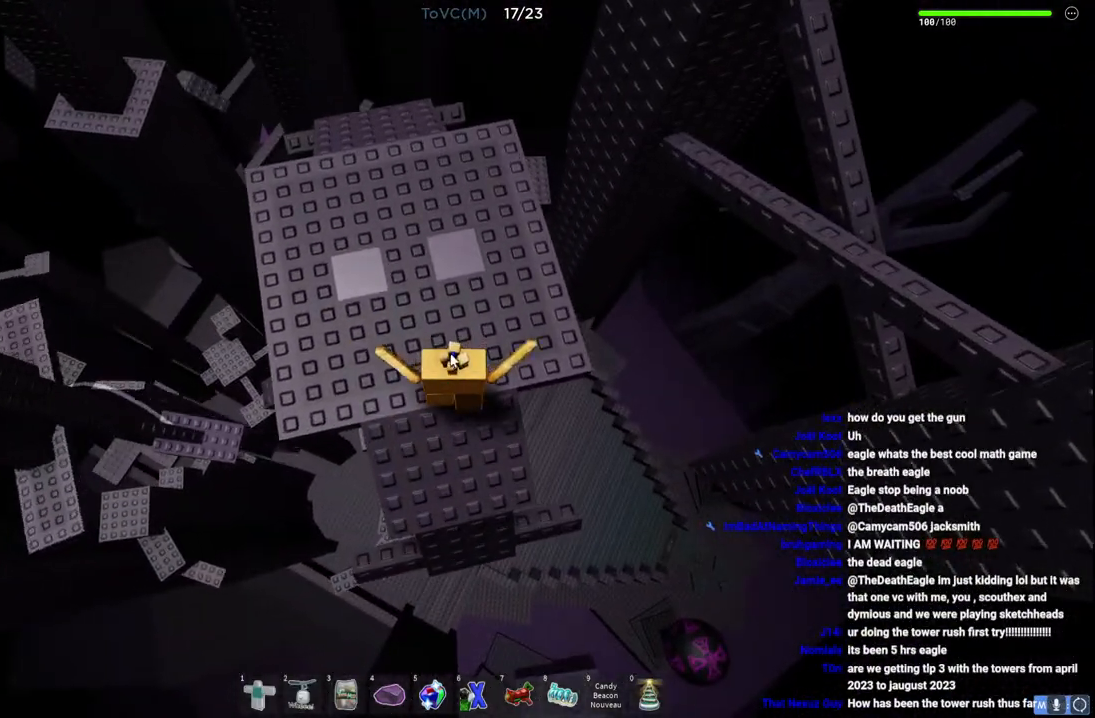
{"keys": [], "events": []}
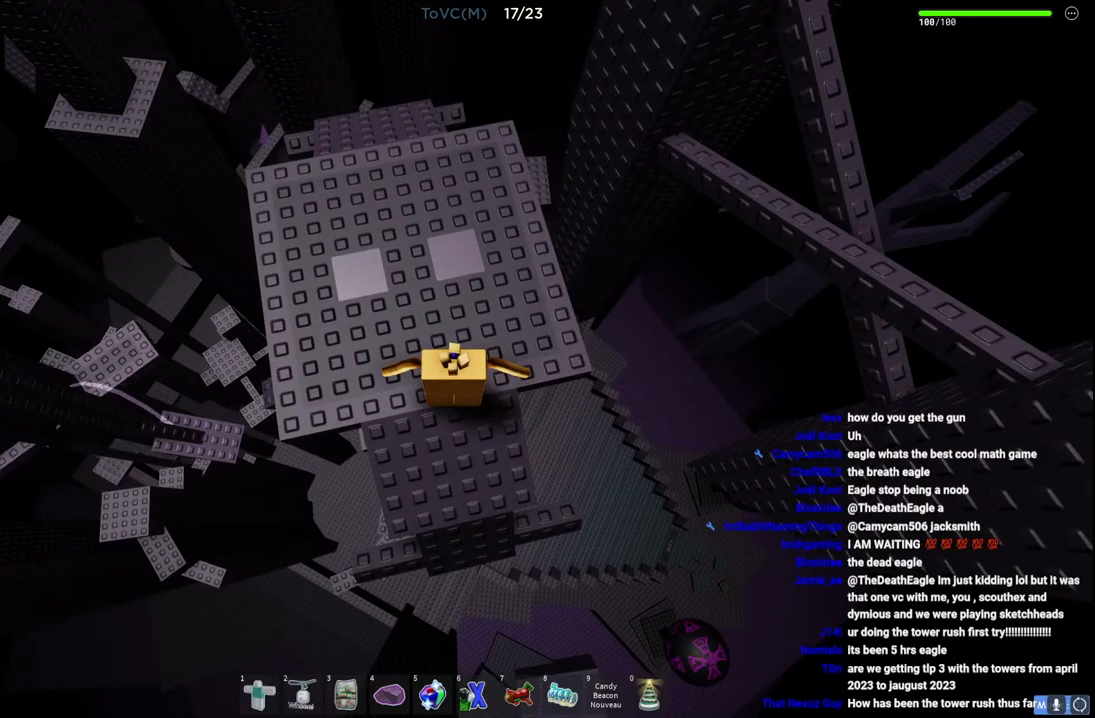
{"keys": [], "events": []}
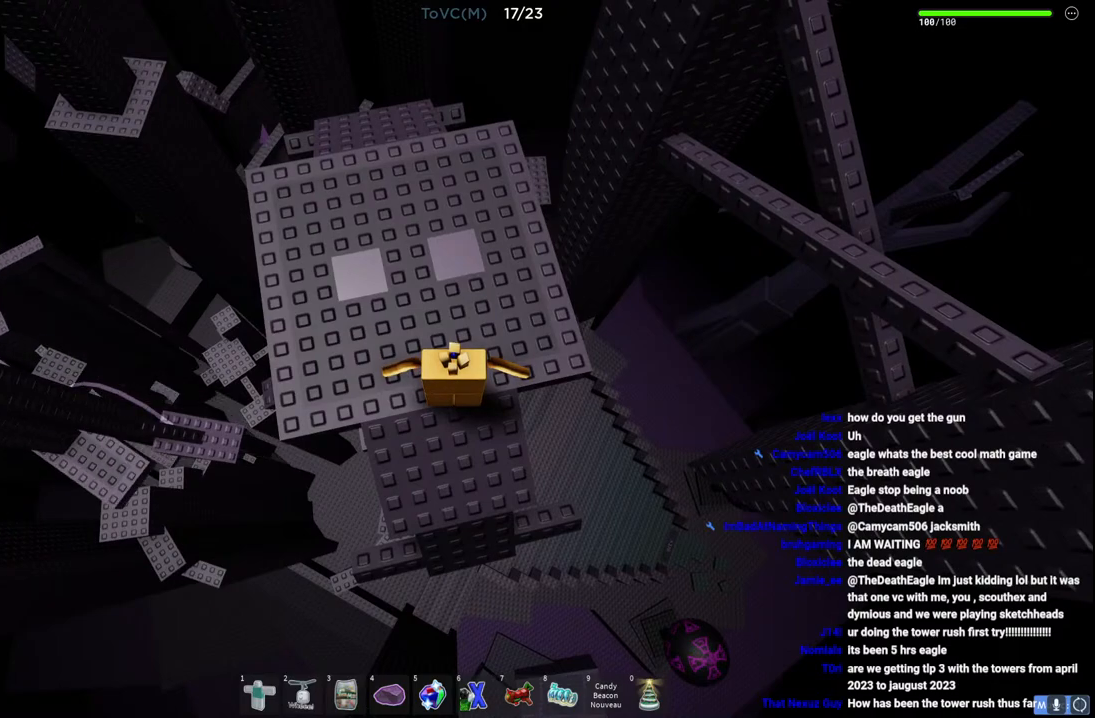
{"keys": [], "events": []}
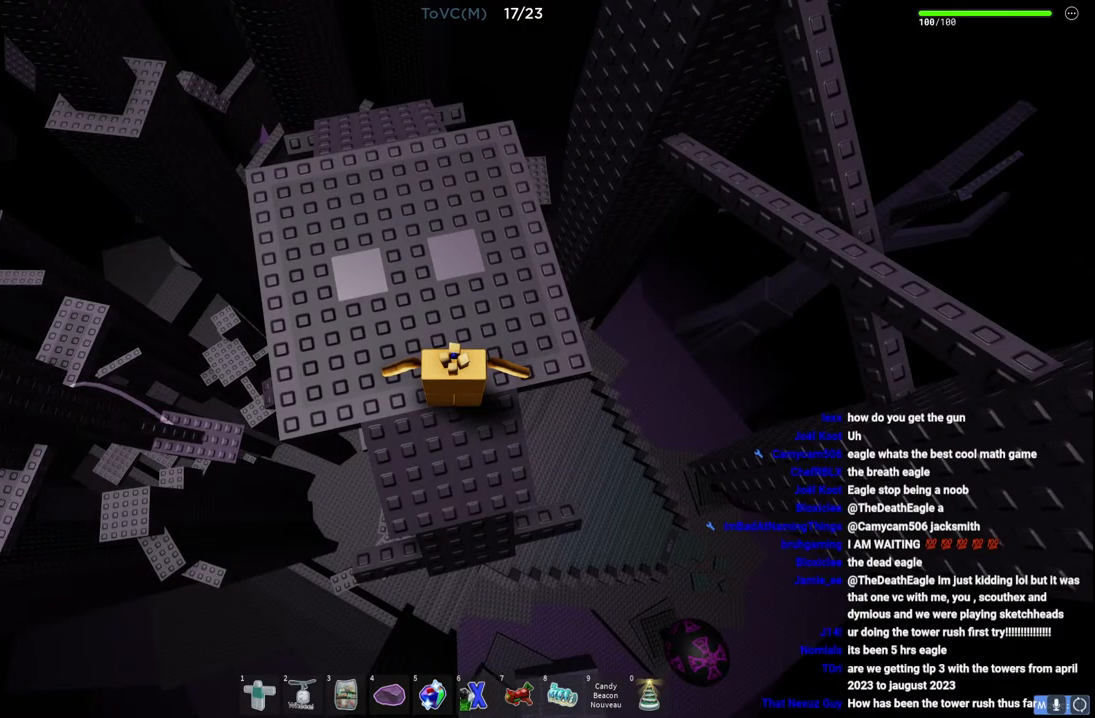
{"keys": [], "events": []}
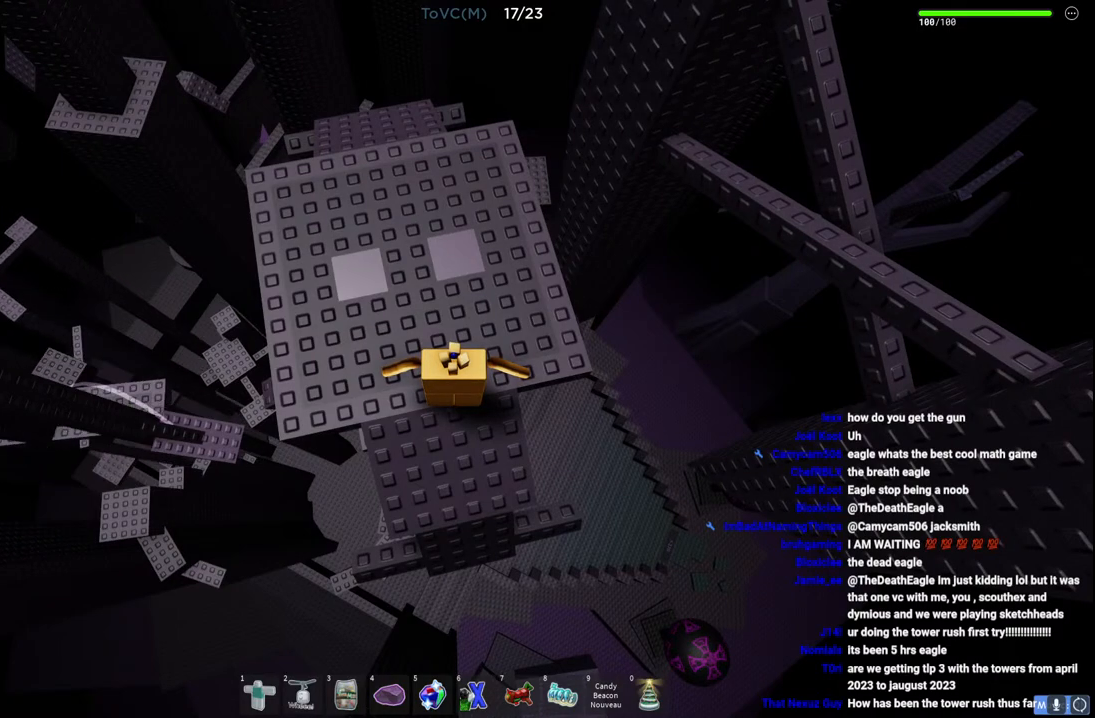
{"keys": ["space"], "events": [[83, "a", "down"], [167, "a", "up"], [250, "a", "down"], [317, "a", "up"], [400, "s", "down"], [483, "s", "up"], [483, "space", "down"]]}
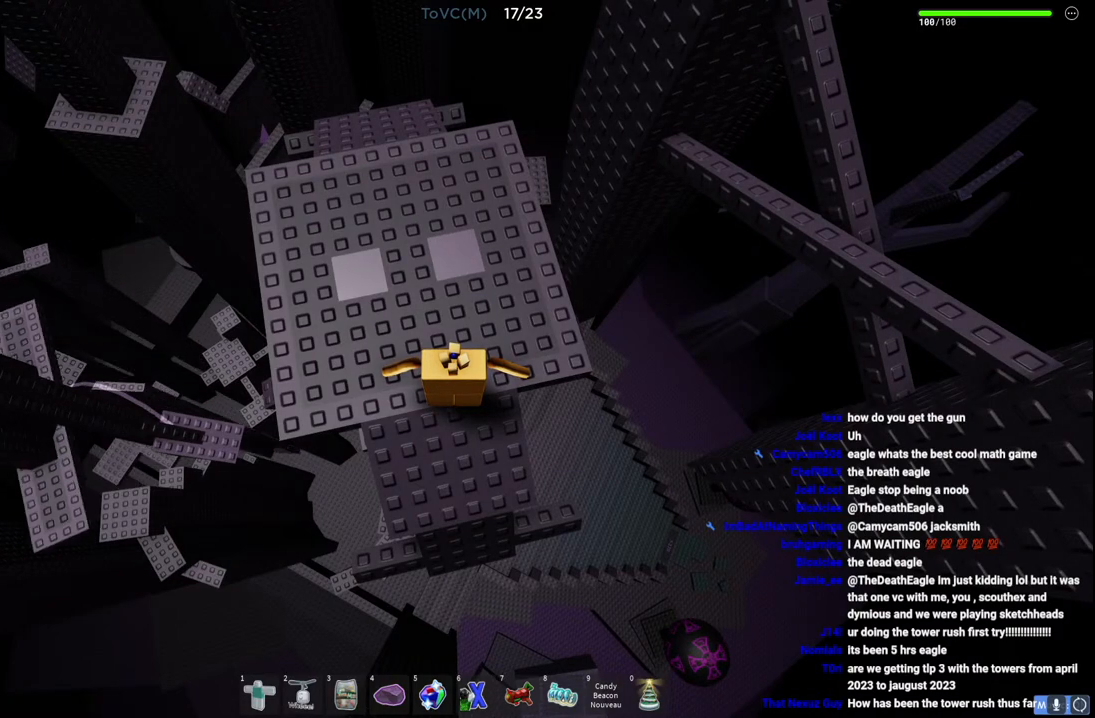
{"keys": [], "events": [[33, "space", "up"]]}
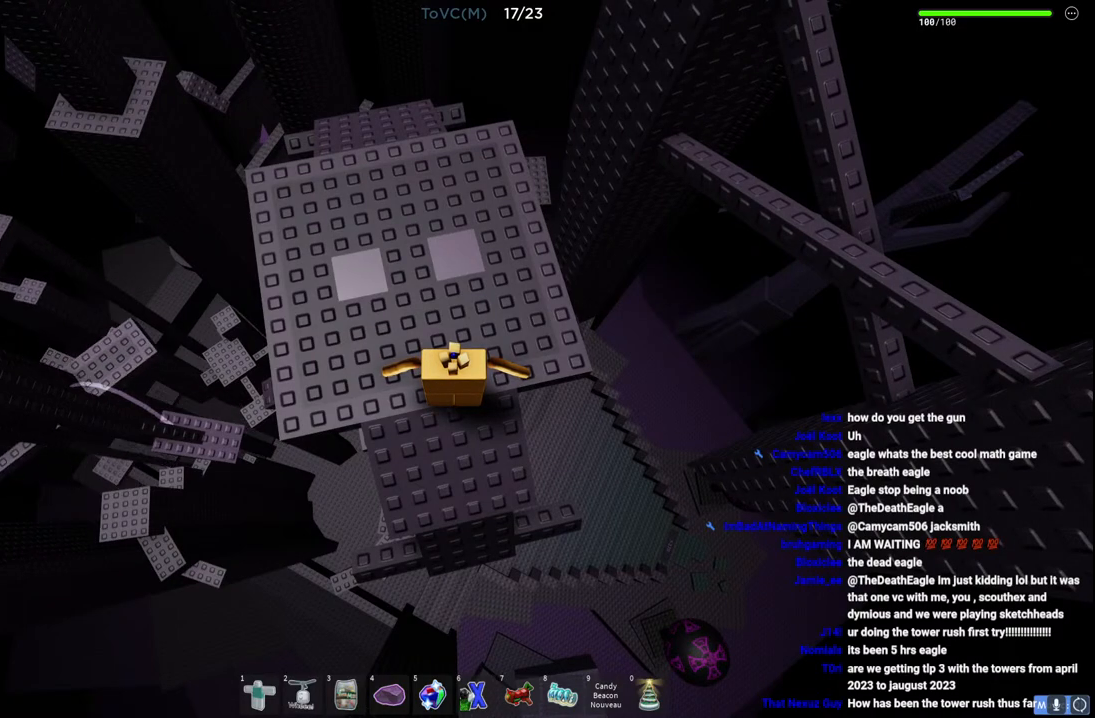
{"keys": ["e"], "events": [[467, "e", "down"]]}